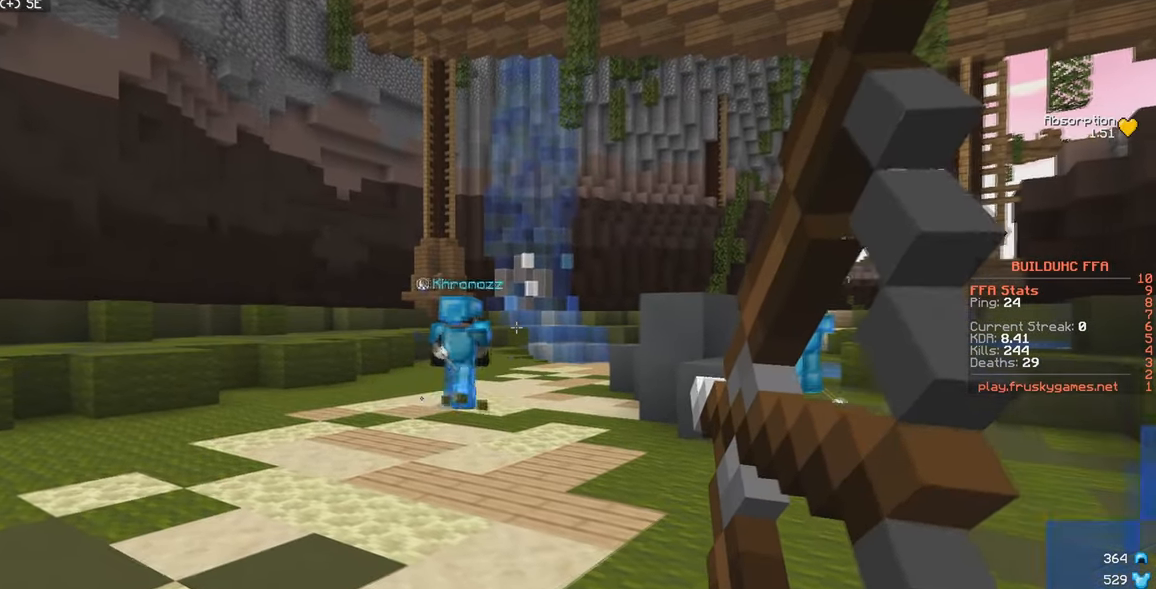
Gameplay with keyboard and mouse; each line is a JSON object with the keys and mouse buttons held at the frame after it. "events" lists presses ("down") and releases ("up") of "a", "d", "s", "w", "mouse_left" and "mouse_right" between this image and that frame as [ms after this image, input, new state], when the widget could be followed in between. "mouse_left", "mouse_right" = the "left", "right" buttons of the "mouse" list. No other keys are recorded. Fast repeated clicks can show as one long hold. Mouse movement is not recorded.
{"keys": ["w"], "mouse": ["left", "right"], "events": [[383, "mouse_left", "down"], [383, "mouse_right", "up"], [467, "a", "up"], [500, "mouse_right", "down"]]}
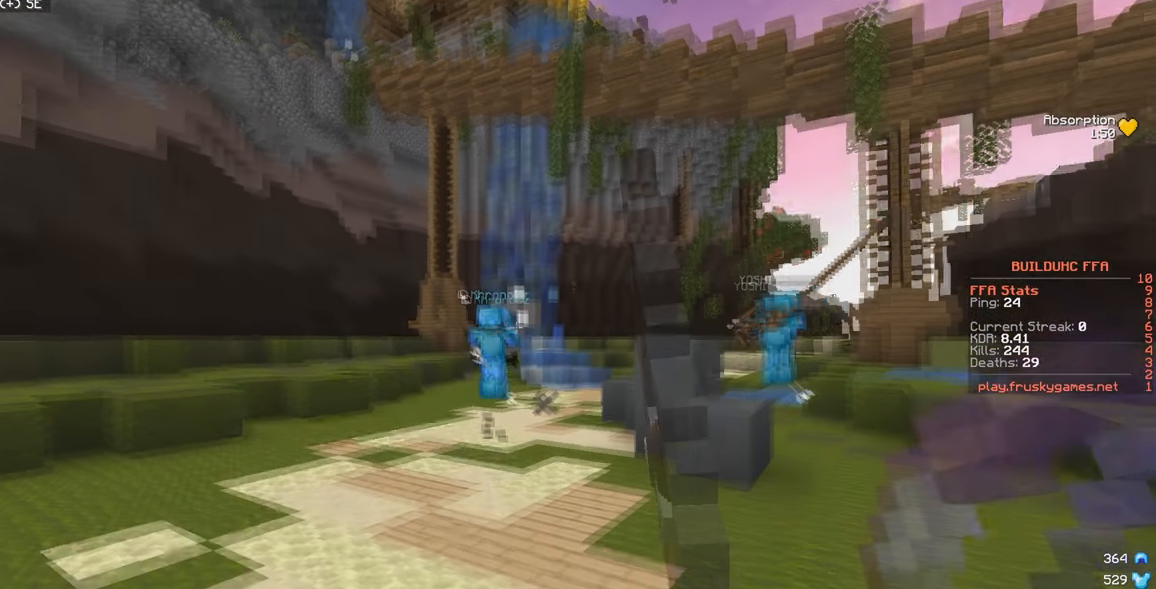
{"keys": ["d", "w"], "mouse": ["right"], "events": [[217, "mouse_left", "up"], [500, "d", "down"]]}
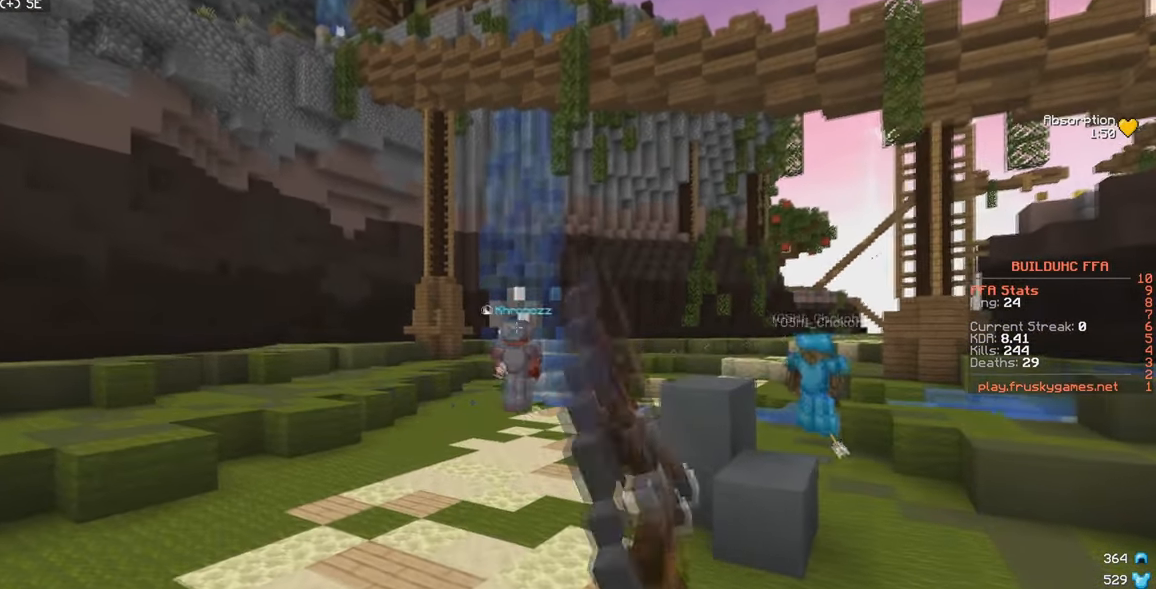
{"keys": ["d", "w"], "mouse": ["right"], "events": []}
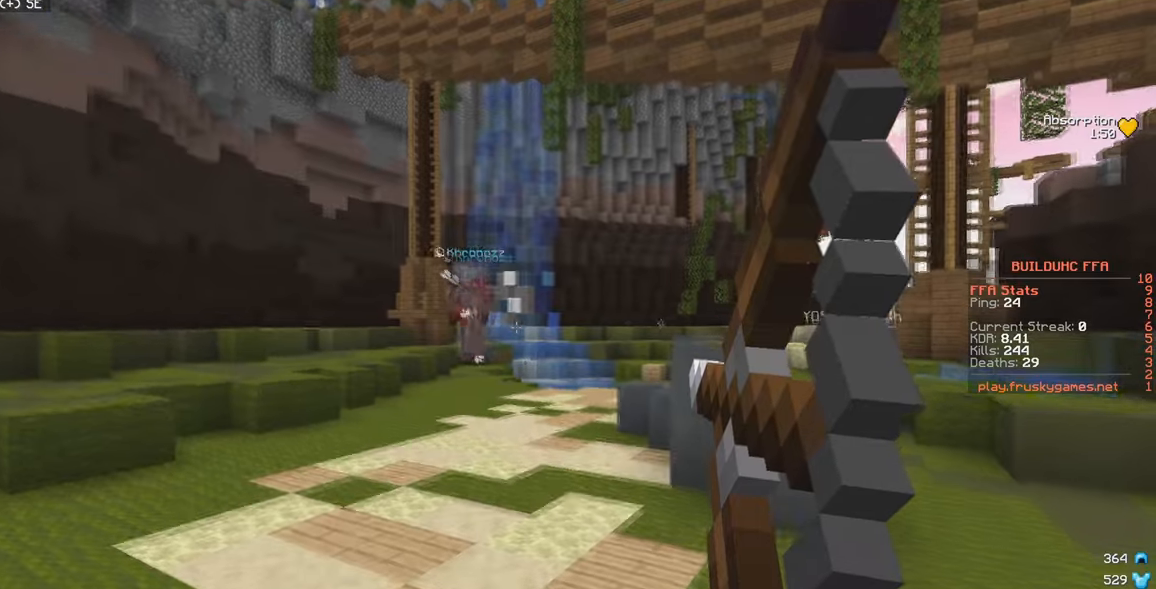
{"keys": ["a", "w"], "mouse": ["right"], "events": [[400, "d", "up"], [434, "a", "down"]]}
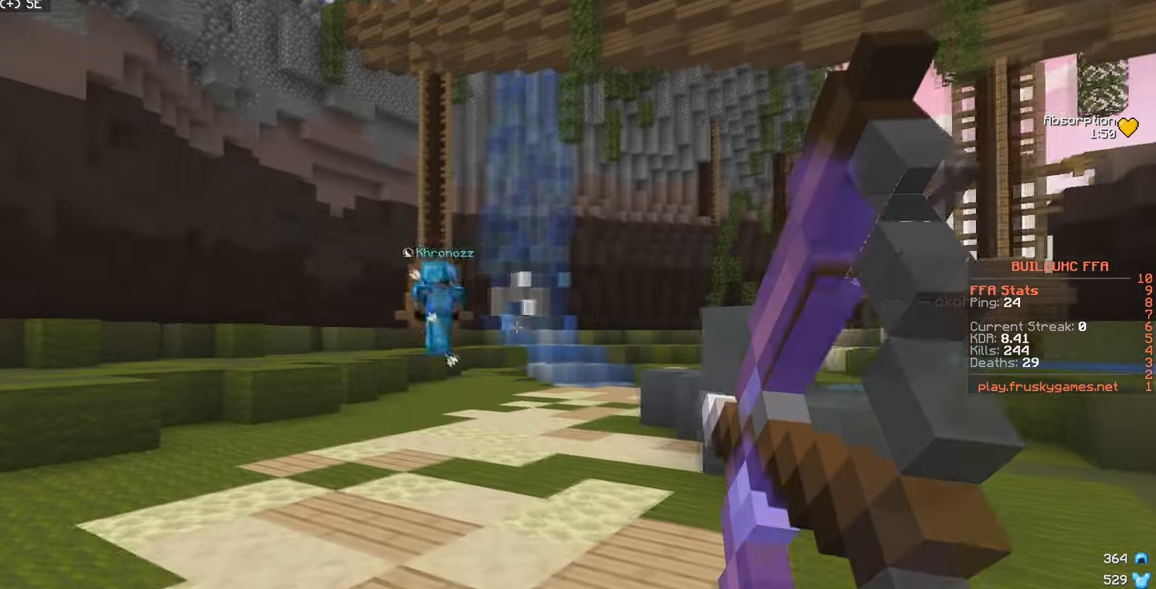
{"keys": ["a", "w"], "mouse": ["right"], "events": []}
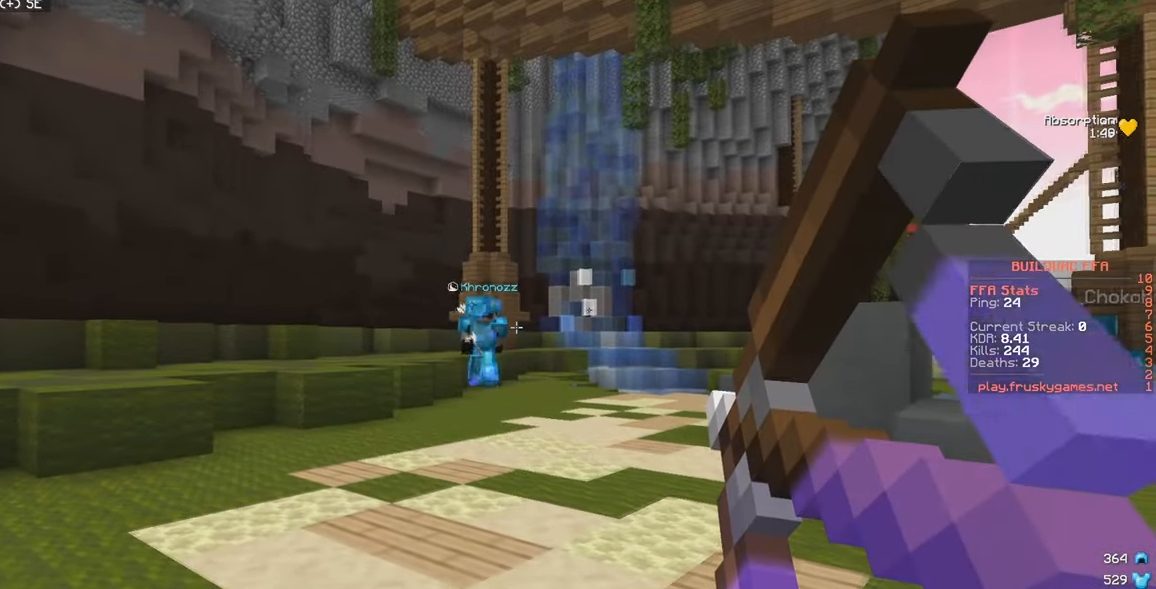
{"keys": ["d", "w"], "mouse": ["left", "right"], "events": [[284, "a", "up"], [334, "mouse_right", "up"], [384, "d", "down"], [417, "mouse_left", "down"], [484, "mouse_right", "down"]]}
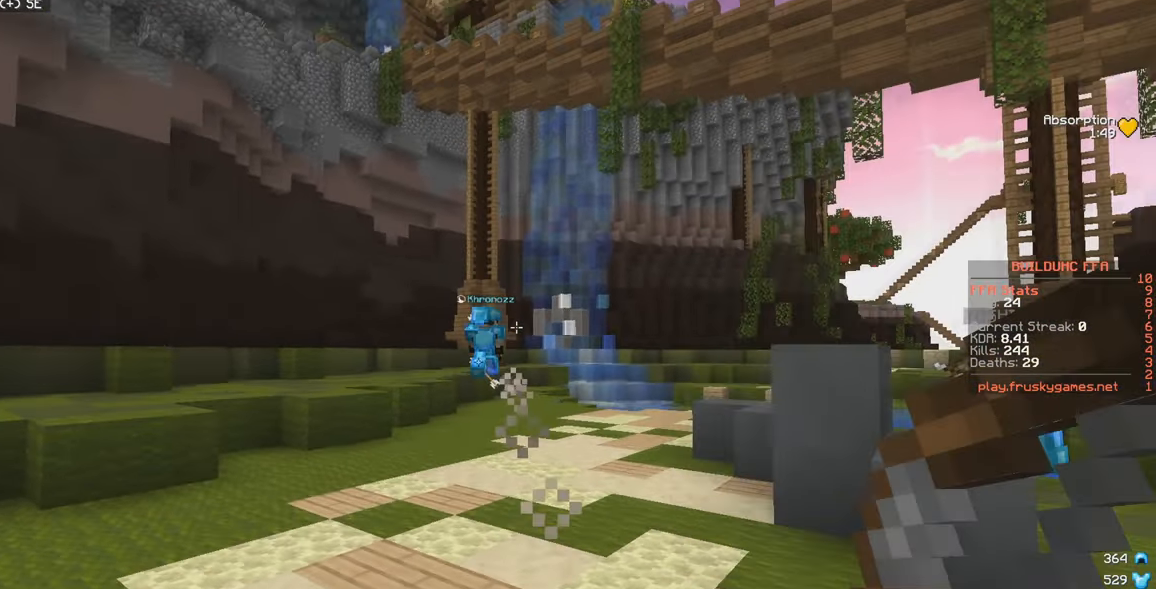
{"keys": ["d", "w"], "mouse": ["right"], "events": [[167, "mouse_left", "up"]]}
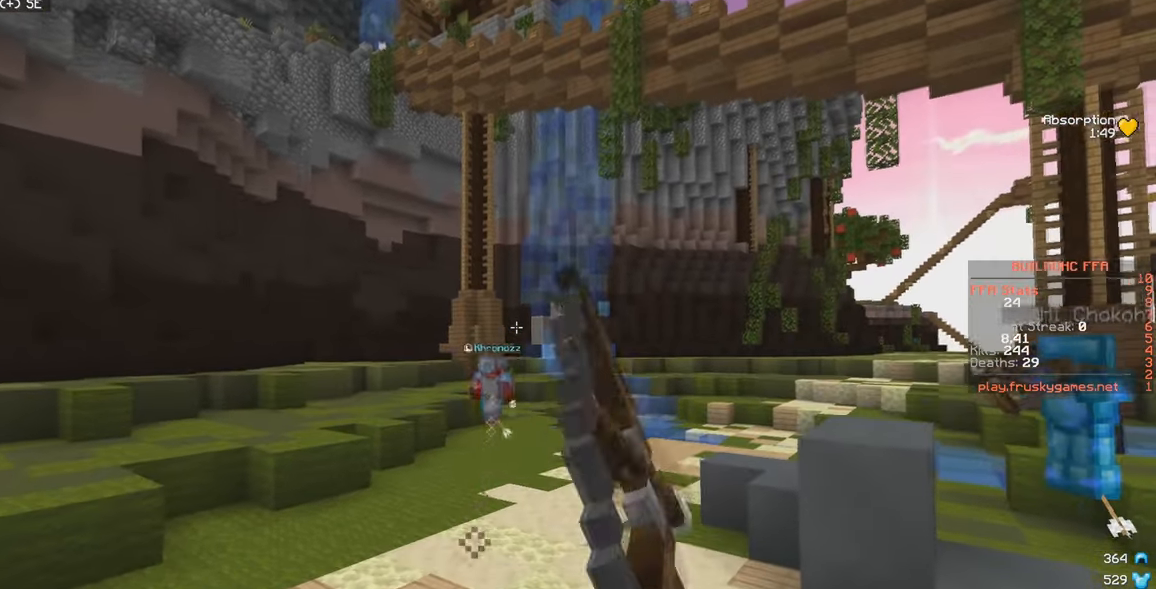
{"keys": ["a", "w"], "mouse": []}
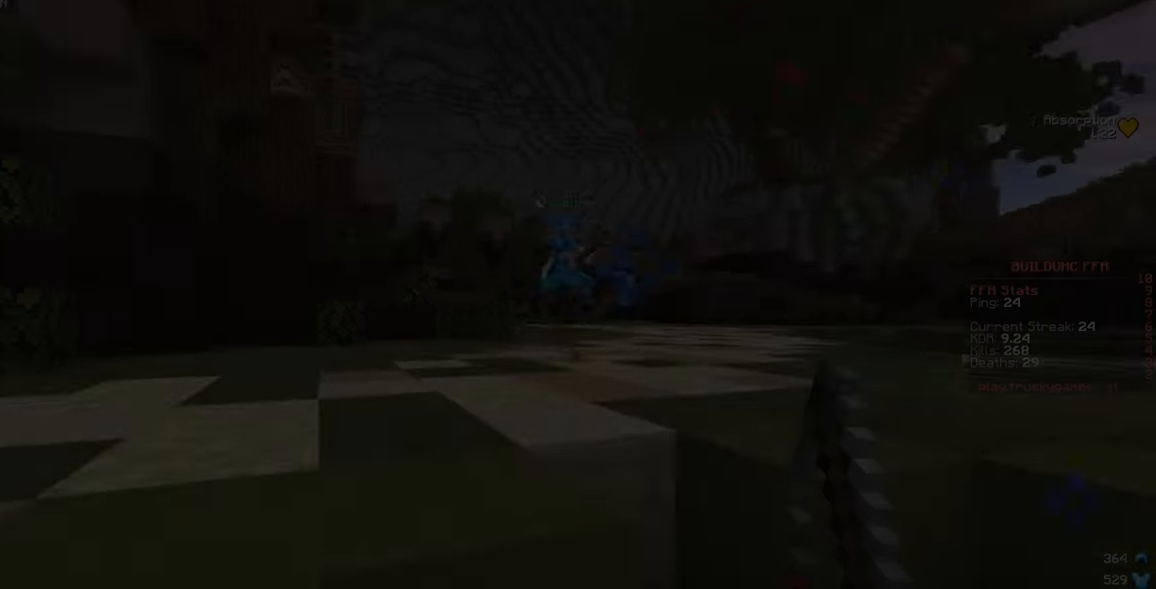
{"keys": ["a", "d", "w"], "mouse": ["right"], "events": [[150, "mouse_right", "down"], [300, "d", "down"], [367, "a", "up"], [467, "a", "down"]]}
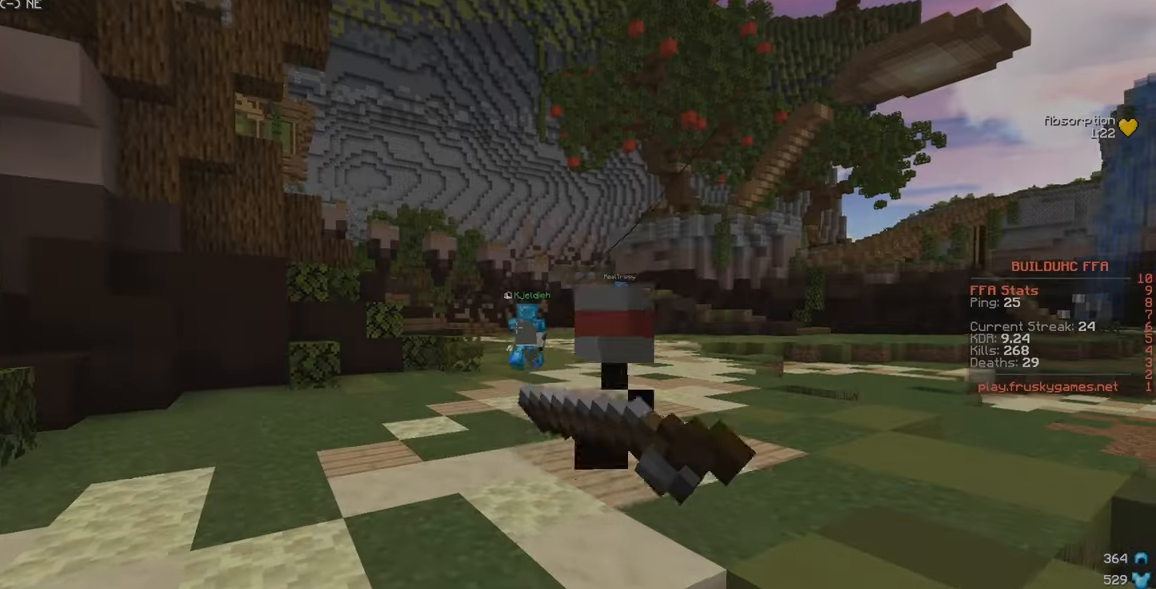
{"keys": ["d", "w"], "mouse": [], "events": [[17, "d", "up"], [100, "d", "down"], [184, "a", "up"], [300, "a", "down"], [350, "mouse_right", "up"], [467, "a", "up"]]}
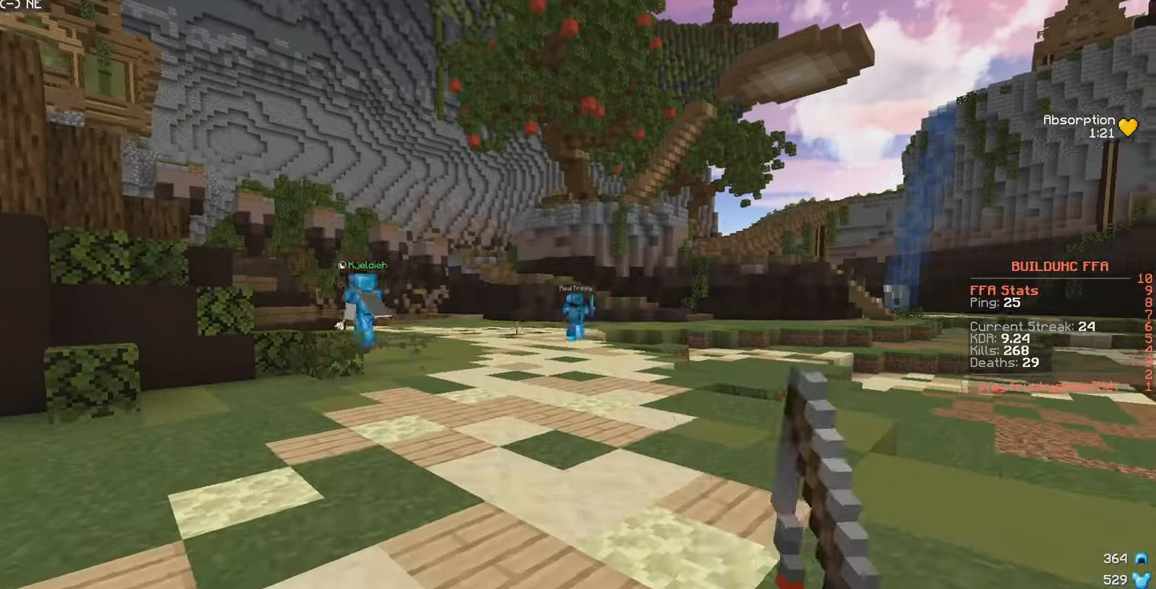
{"keys": ["a", "w"], "mouse": [], "events": [[434, "a", "down"], [484, "d", "up"]]}
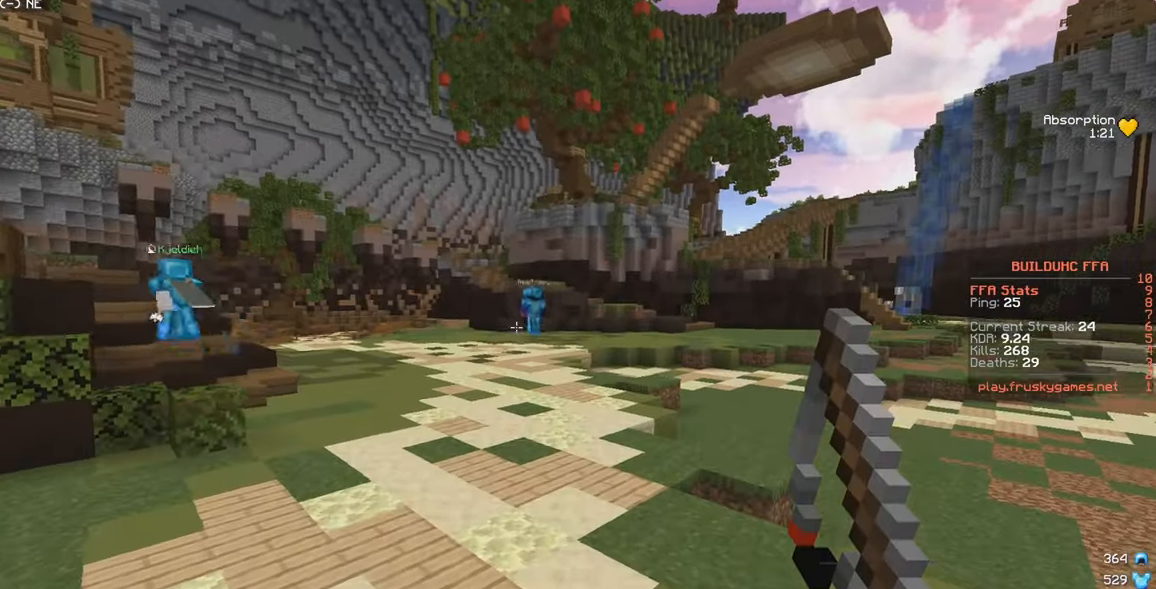
{"keys": ["w"], "mouse": [], "events": [[334, "a", "up"]]}
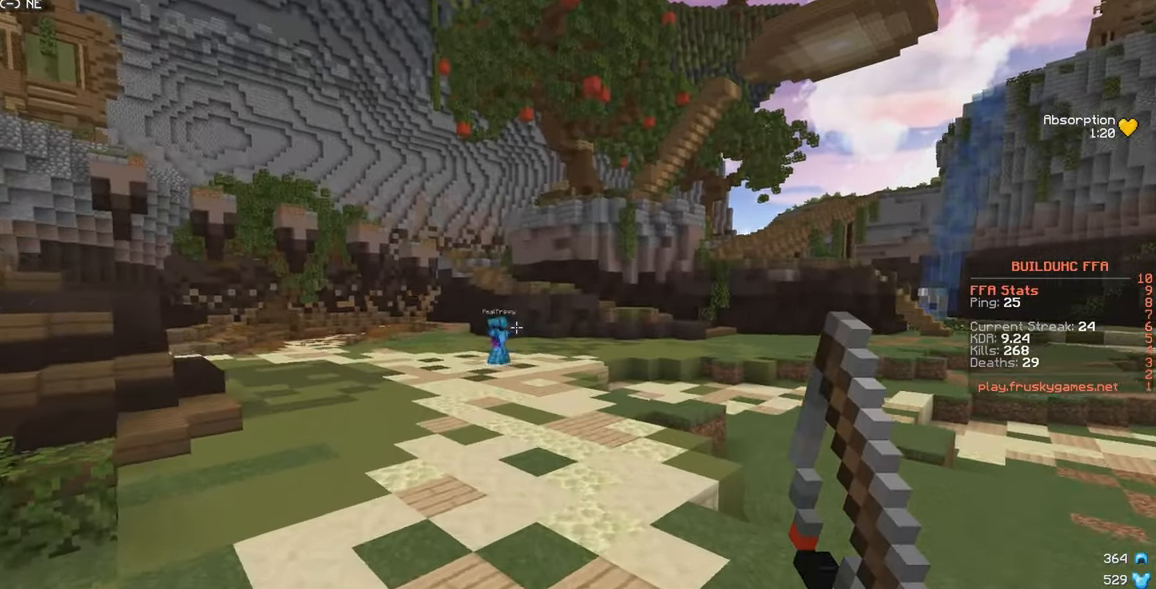
{"keys": ["w"], "mouse": [], "events": []}
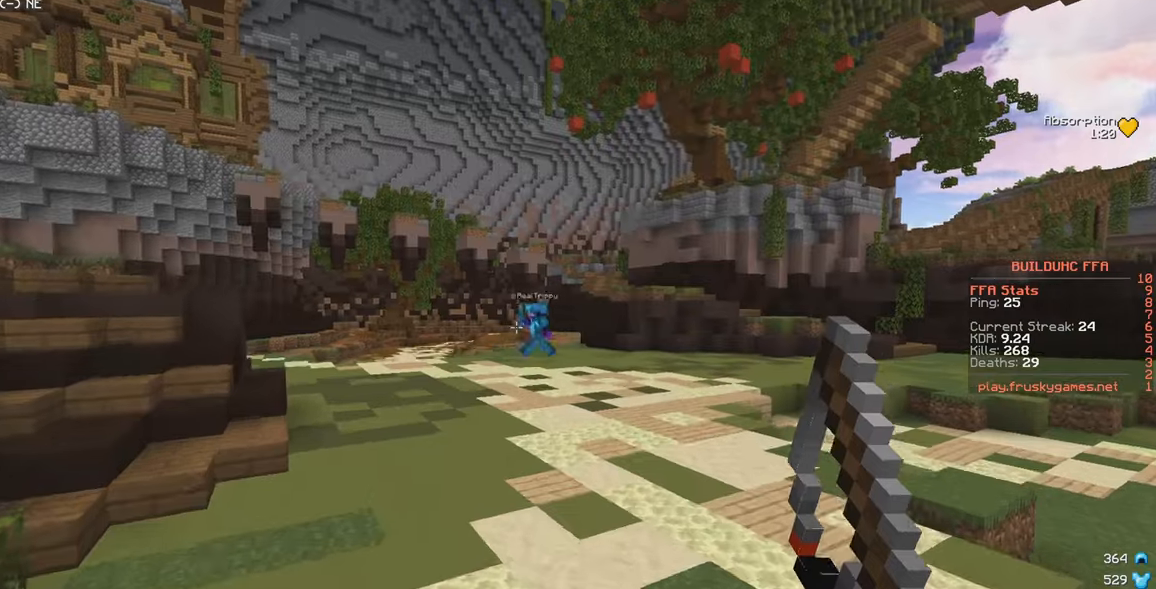
{"keys": ["w"], "mouse": [], "events": [[116, "a", "down"], [483, "a", "up"]]}
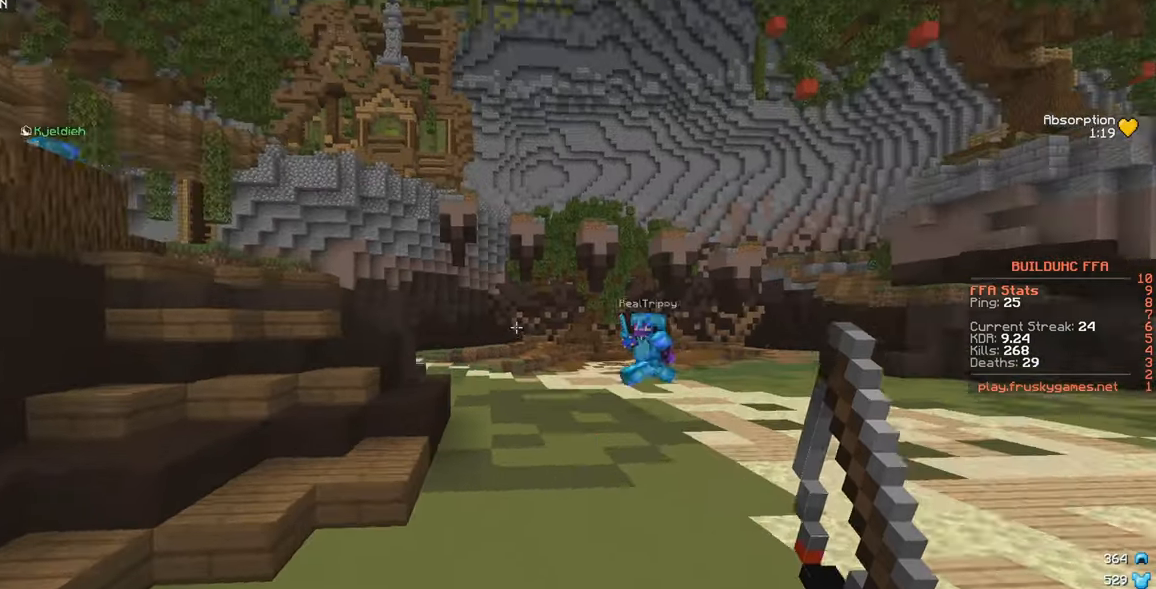
{"keys": ["w"], "mouse": [], "events": [[16, "mouse_right", "down"], [116, "mouse_right", "up"]]}
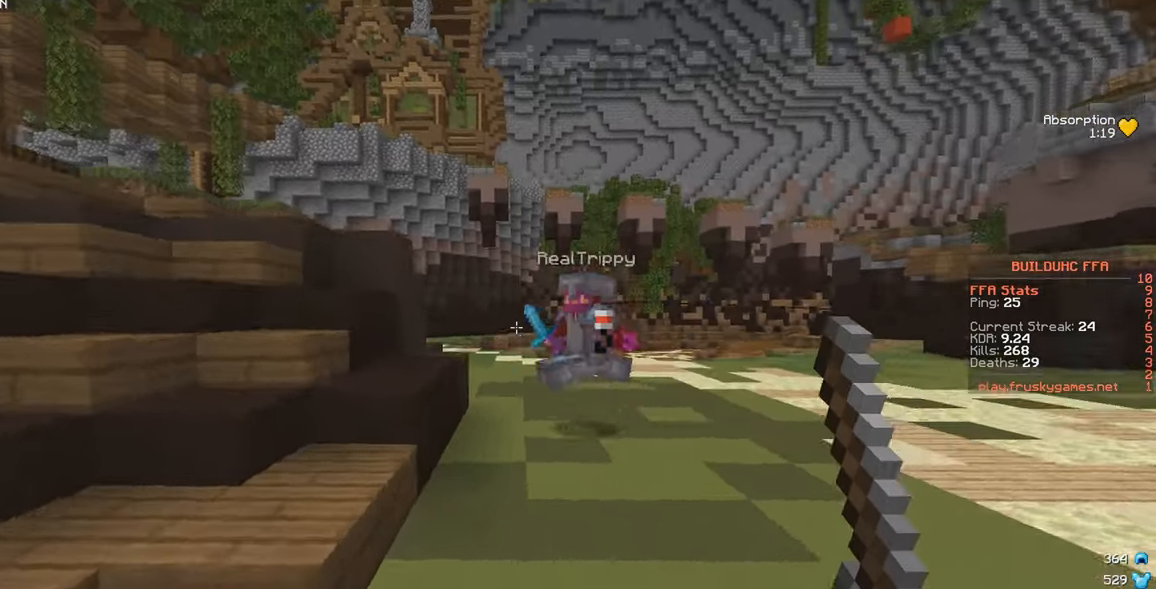
{"keys": ["d", "w"], "mouse": ["left"], "events": [[16, "mouse_right", "down"], [116, "d", "down"], [133, "mouse_right", "up"], [233, "mouse_left", "down"]]}
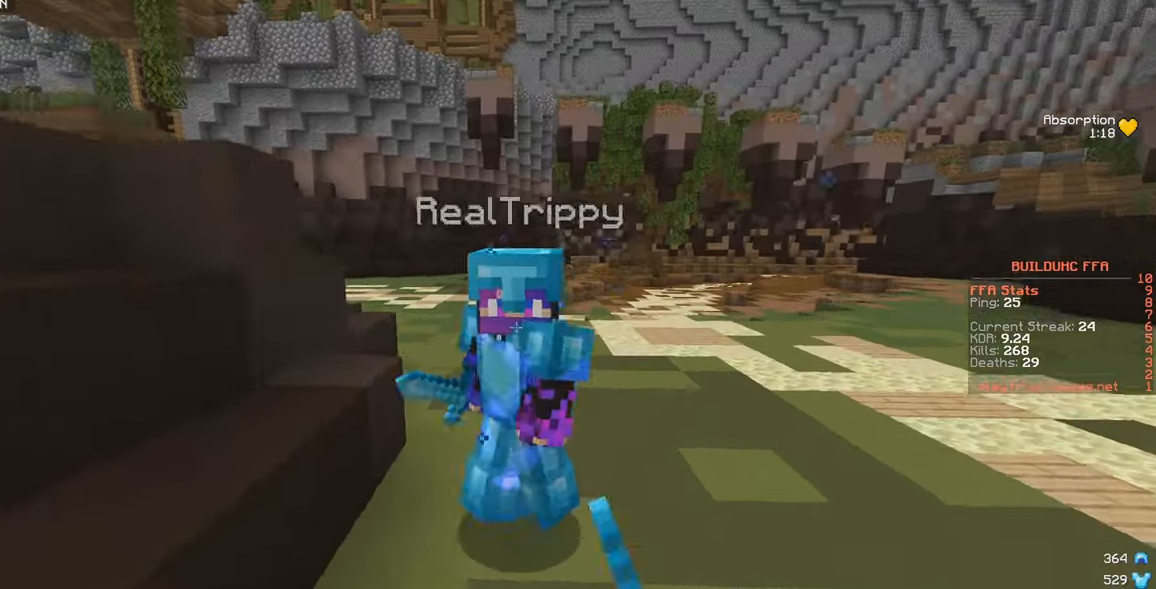
{"keys": ["d", "w"], "mouse": ["left"], "events": []}
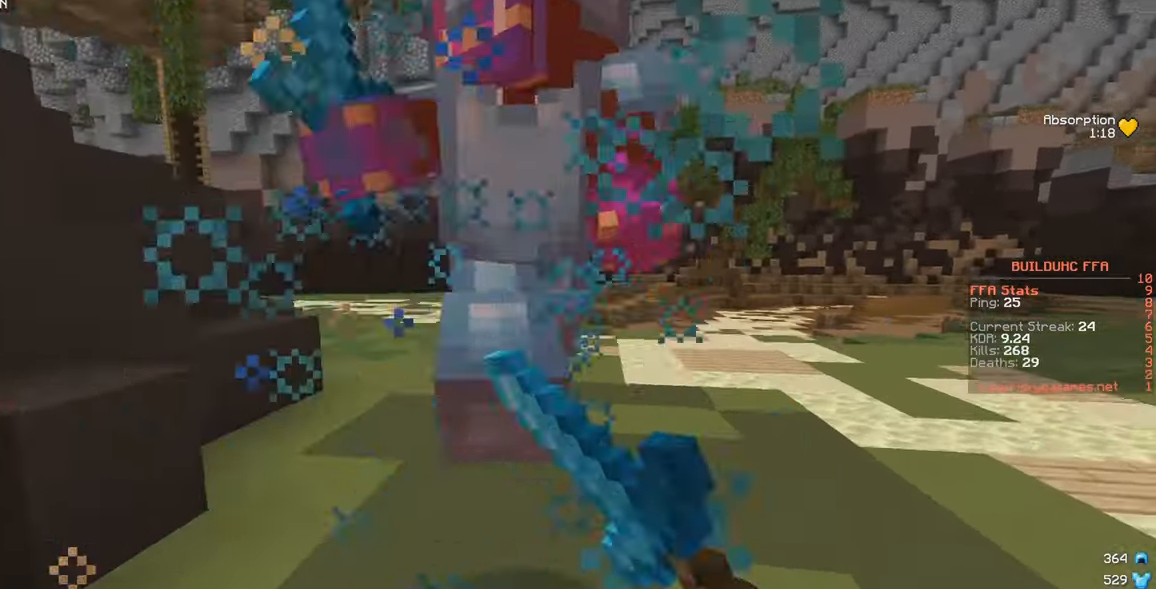
{"keys": ["w"], "mouse": ["right"], "events": [[250, "d", "up"], [416, "mouse_left", "up"], [450, "mouse_right", "down"]]}
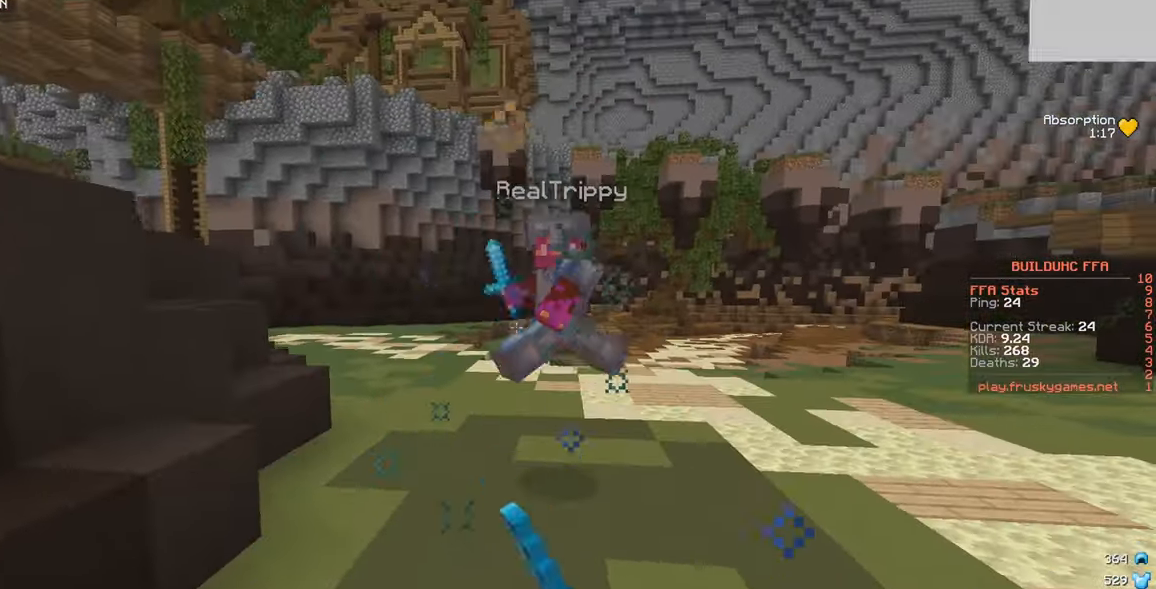
{"keys": ["w"], "mouse": ["left"], "events": [[83, "mouse_right", "up"], [200, "mouse_left", "down"]]}
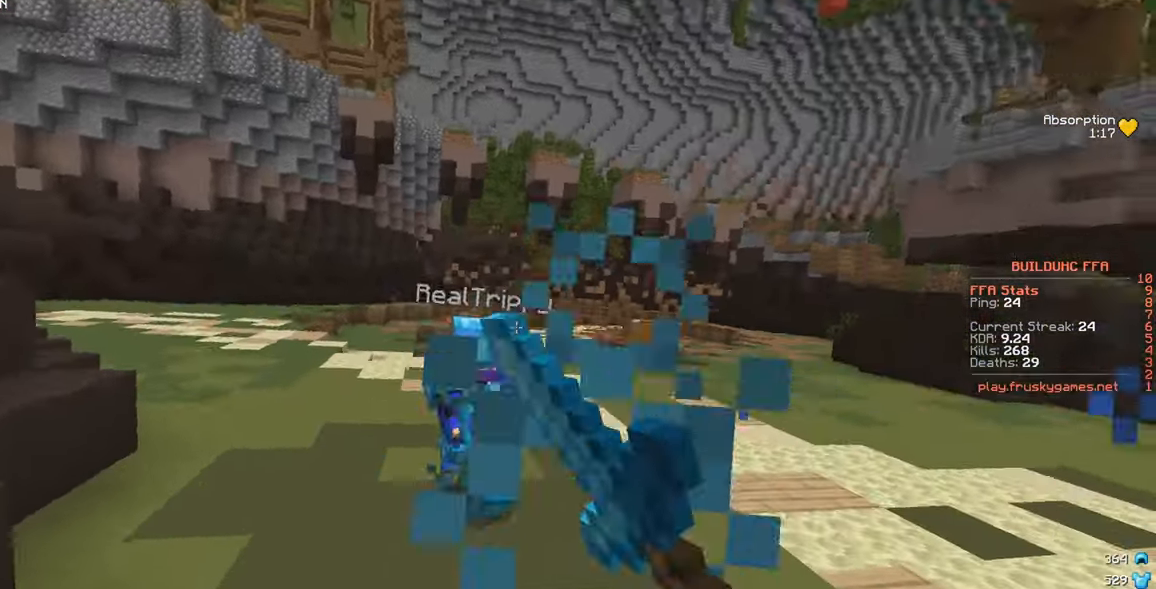
{"keys": ["w"], "mouse": ["left"], "events": [[183, "mouse_left", "up"], [316, "mouse_left", "down"]]}
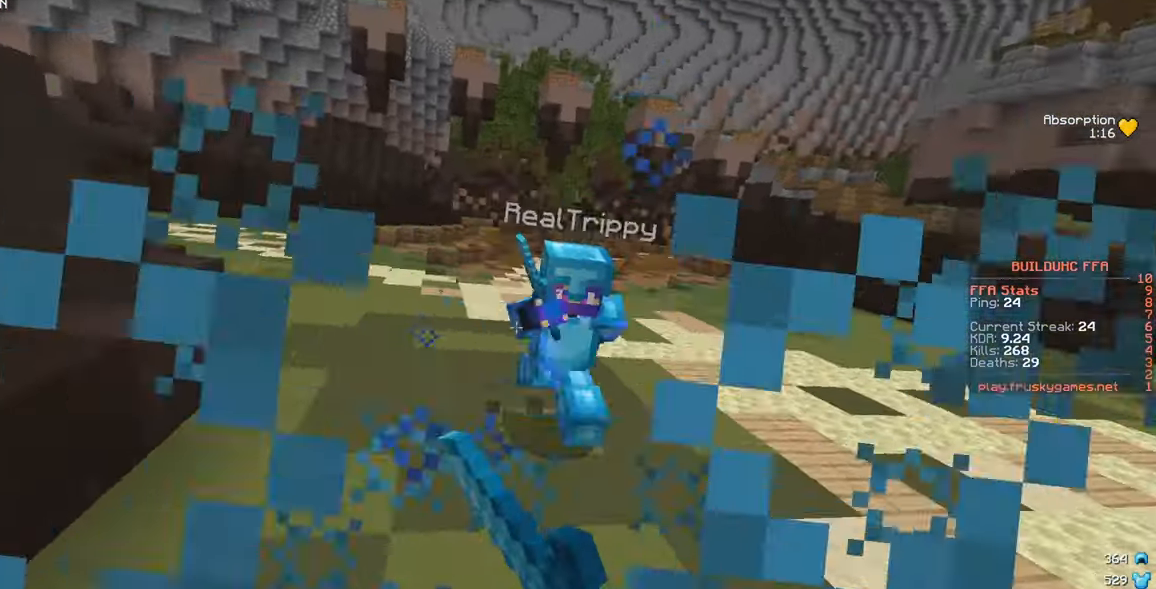
{"keys": ["a"], "mouse": [], "events": [[216, "w", "up"], [233, "a", "down"], [250, "mouse_left", "up"], [266, "w", "down"], [283, "mouse_right", "down"], [450, "mouse_right", "up"], [466, "w", "up"]]}
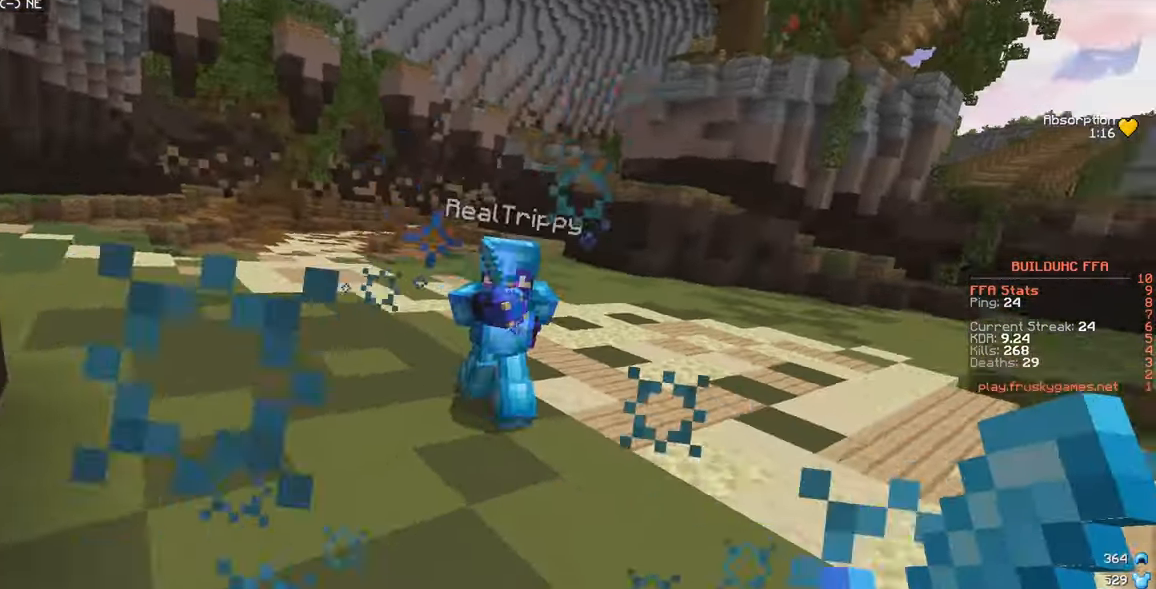
{"keys": ["d", "w"], "mouse": [], "events": [[166, "mouse_right", "down"], [300, "mouse_right", "up"], [300, "w", "down"], [450, "d", "down"], [483, "a", "up"]]}
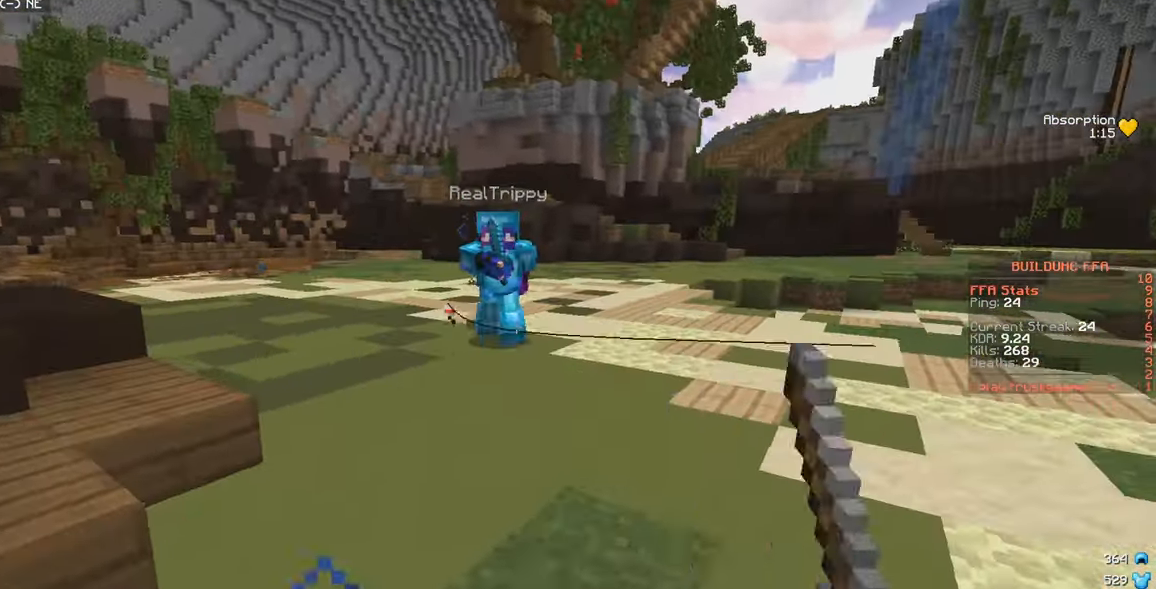
{"keys": ["d", "w"], "mouse": ["left"], "events": [[16, "mouse_right", "down"], [250, "mouse_right", "up"], [350, "mouse_left", "down"]]}
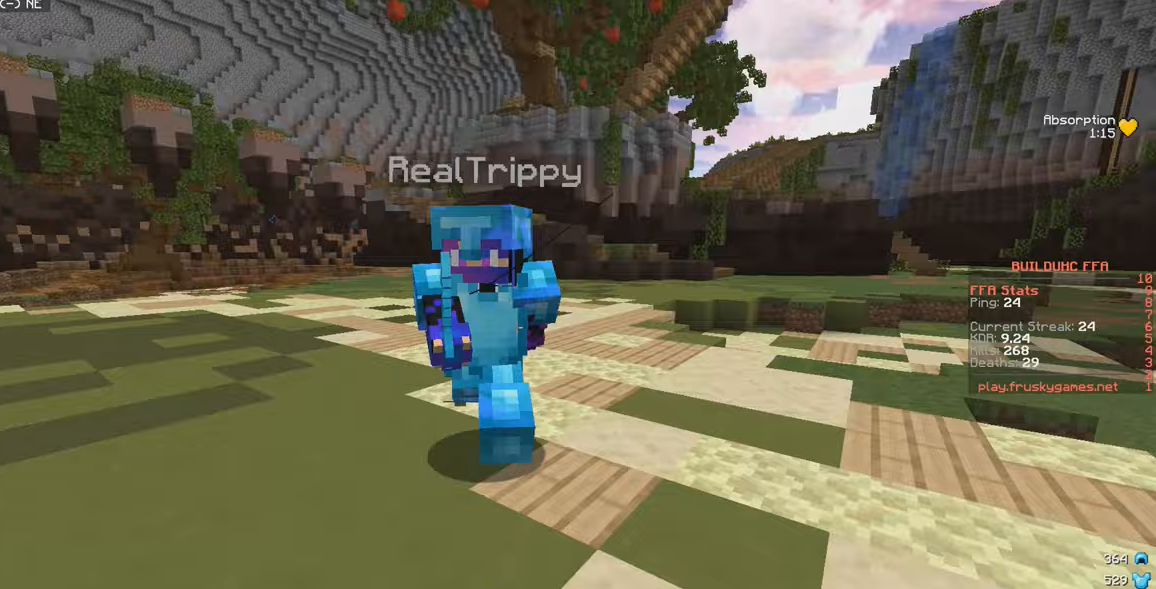
{"keys": ["w"], "mouse": ["left"], "events": [[433, "d", "up"]]}
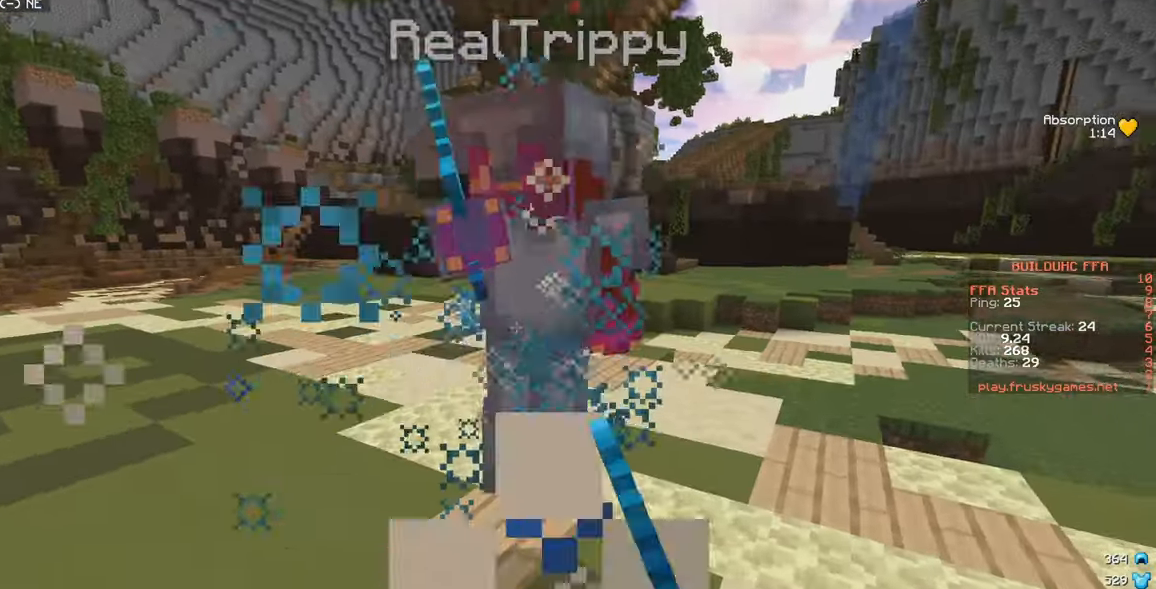
{"keys": ["d", "w"], "mouse": ["right"], "events": [[33, "d", "down"], [350, "mouse_left", "up"], [417, "mouse_right", "down"]]}
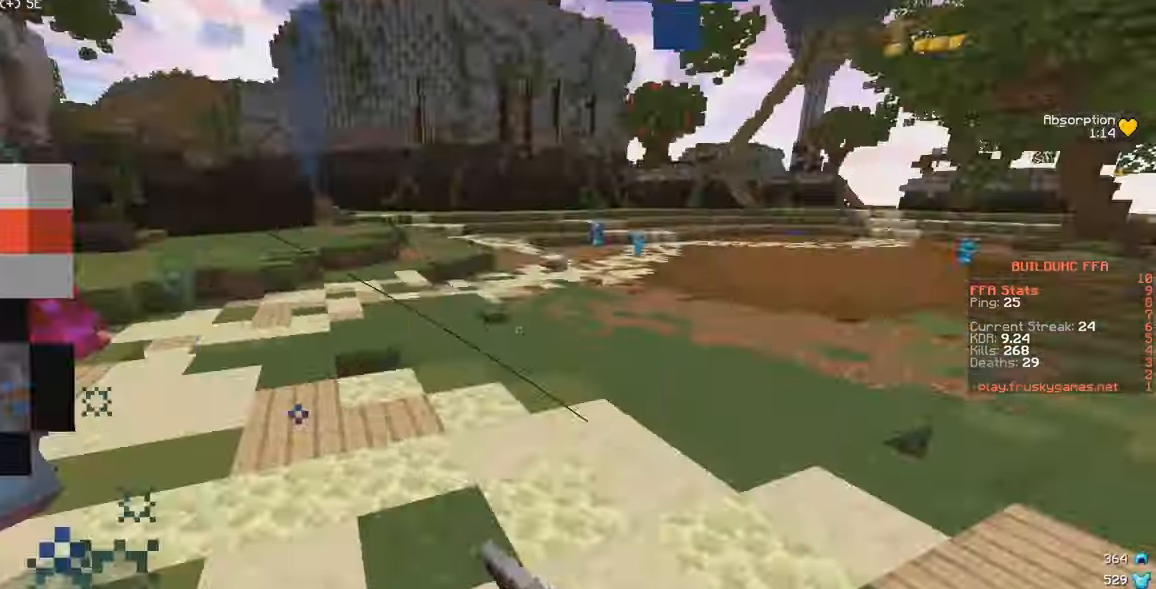
{"keys": ["d", "w"], "mouse": ["left", "right"], "events": [[17, "d", "up"], [17, "mouse_right", "up"], [117, "mouse_right", "down"], [133, "mouse_left", "down"], [500, "d", "down"]]}
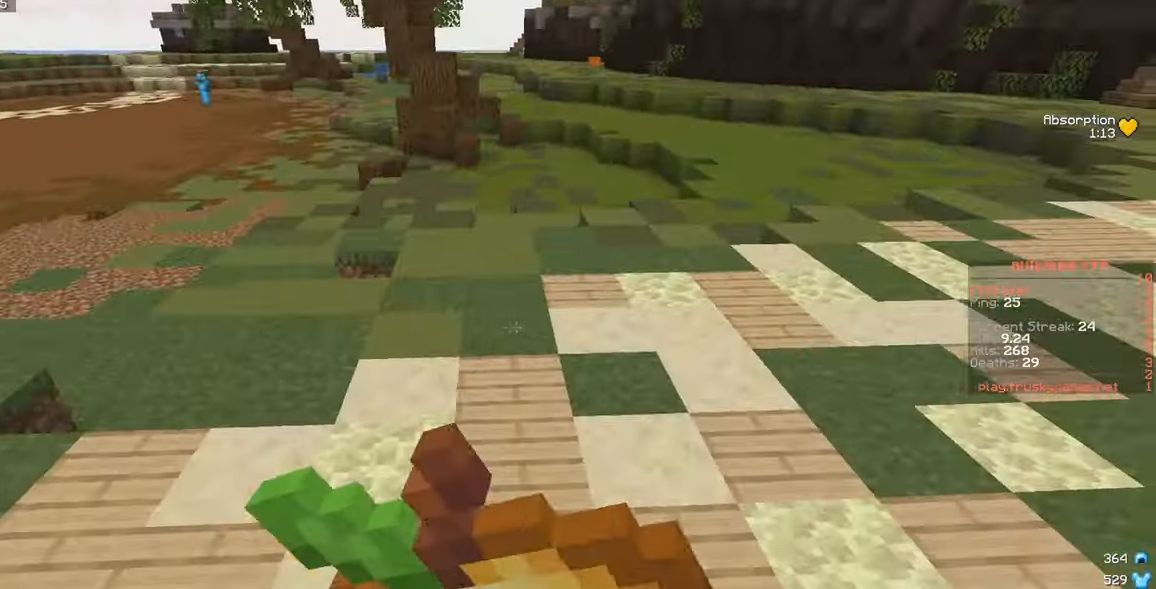
{"keys": ["d"], "mouse": ["left", "right"], "events": [[333, "w", "up"]]}
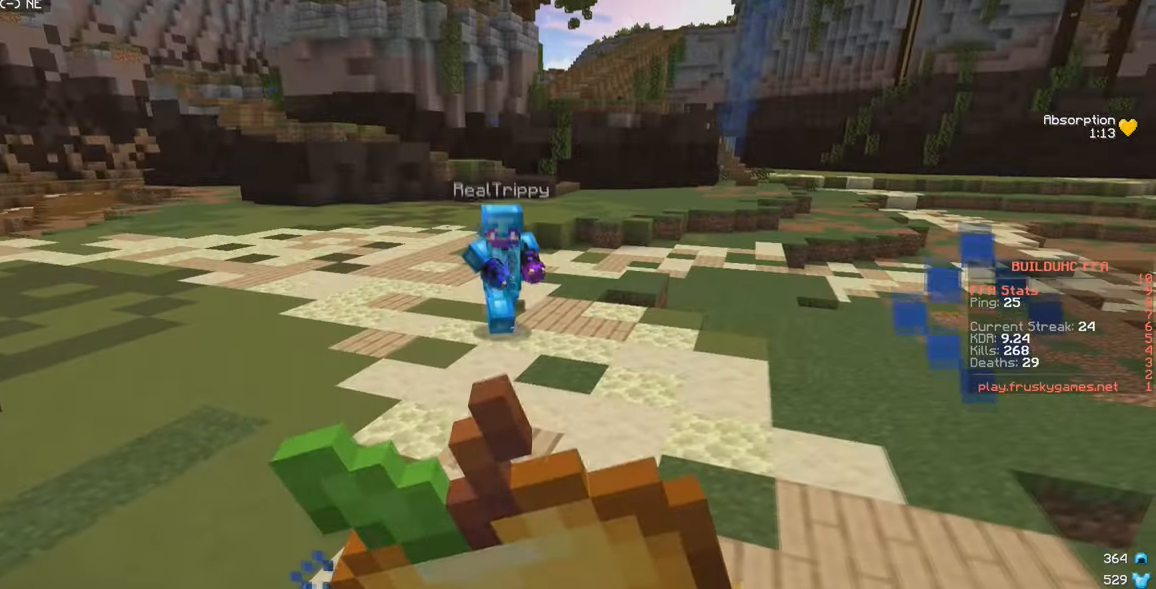
{"keys": ["d"], "mouse": ["left", "right"], "events": []}
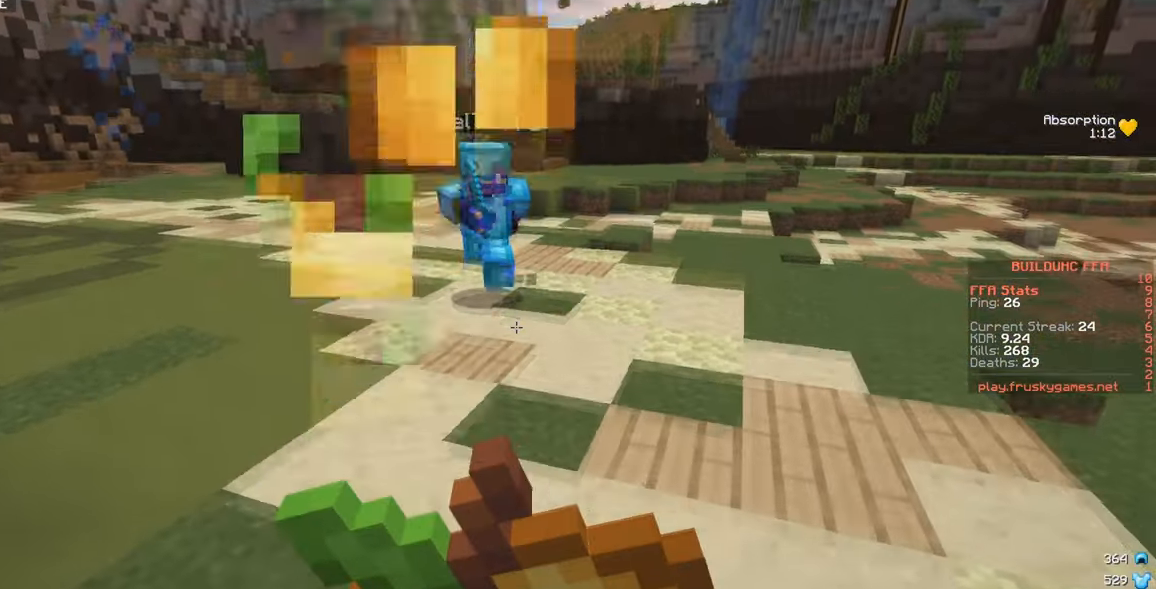
{"keys": ["d"], "mouse": ["left", "right"], "events": []}
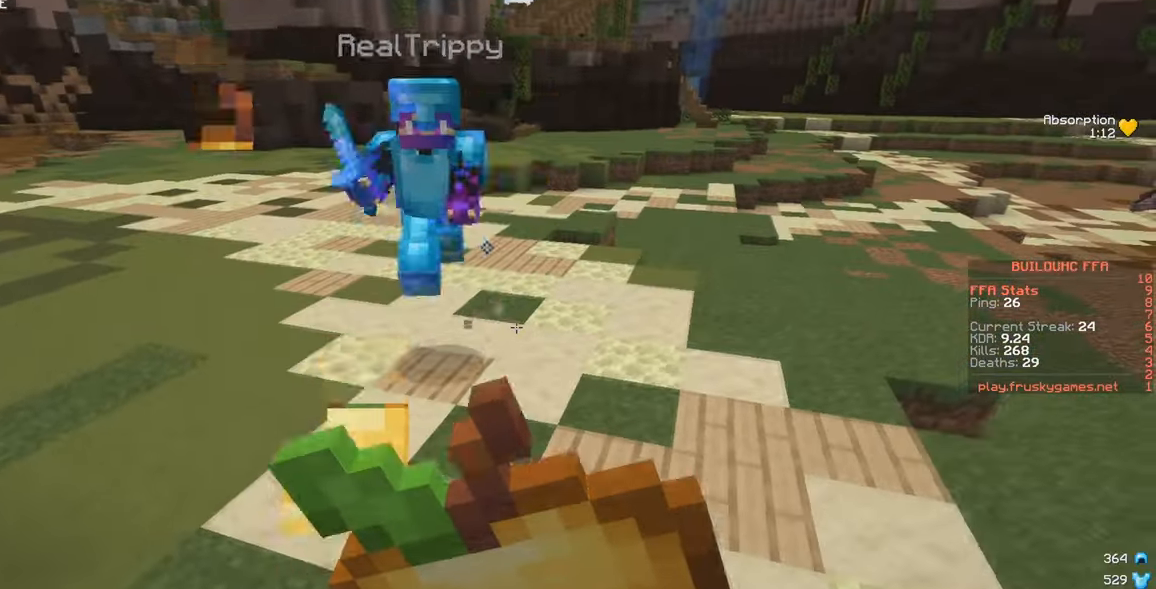
{"keys": ["w"], "mouse": ["left", "right"], "events": [[350, "w", "down"], [450, "d", "up"]]}